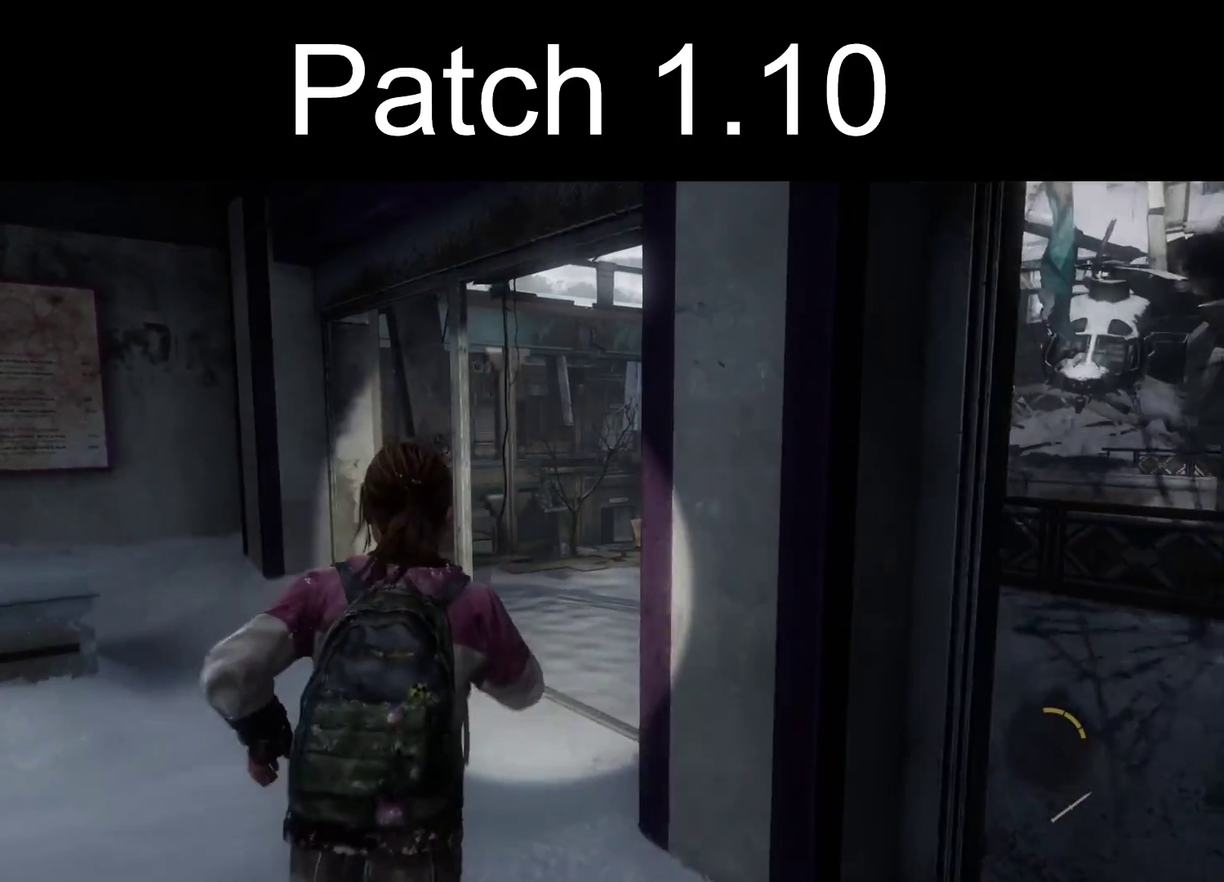
Gameplay with a controller (PlayStation layout); each line is a JSON object with the inputs held at the frame after it (dt_ms = milliseconds from this image to that frame). "events" lists button and stick changes between this image and that frame as [ms after this image, input, new state], when the widget could be followed in between.
{"dt_ms": 500, "buttons": ["L2"], "left_stick": "up", "right_stick": "right"}
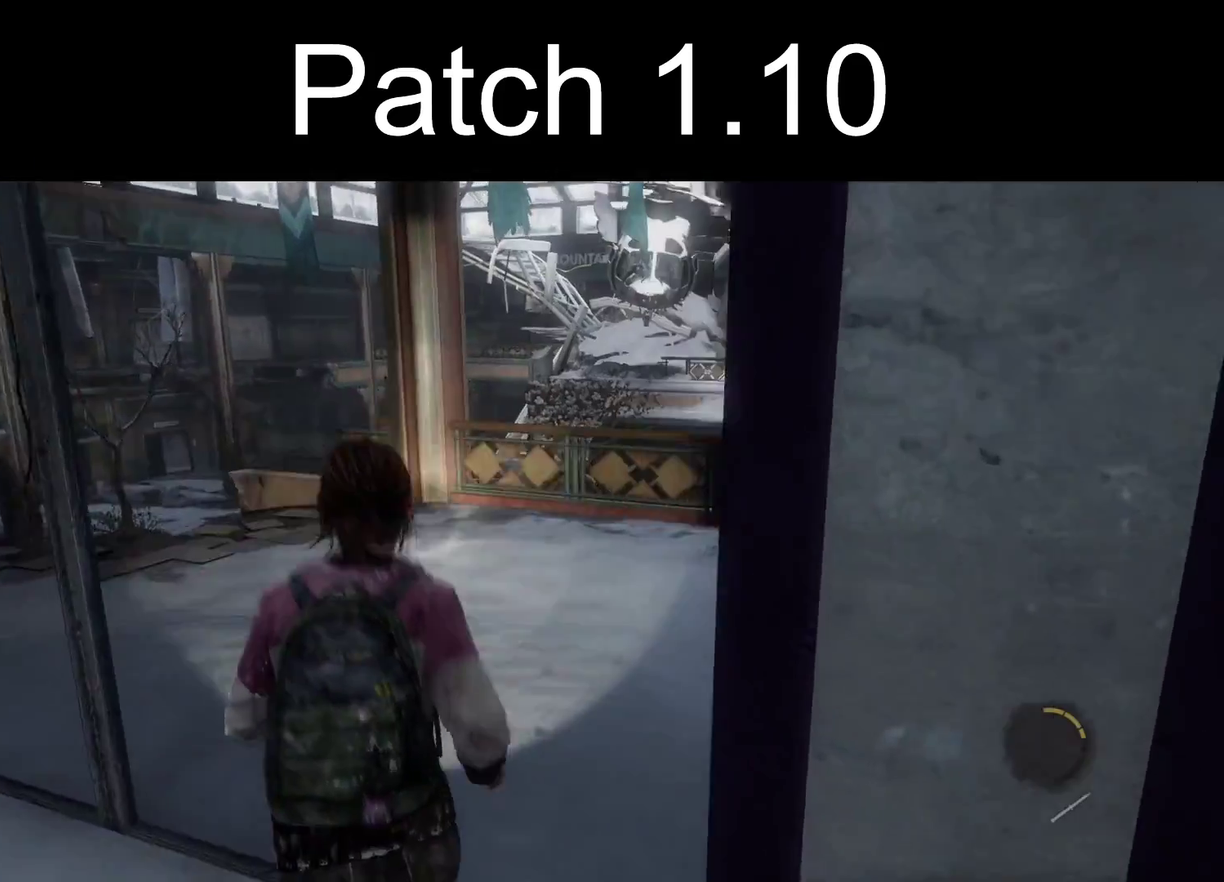
{"dt_ms": 300, "buttons": ["L2"], "left_stick": "up", "right_stick": "center", "events": [[100, "right_stick", "center"]]}
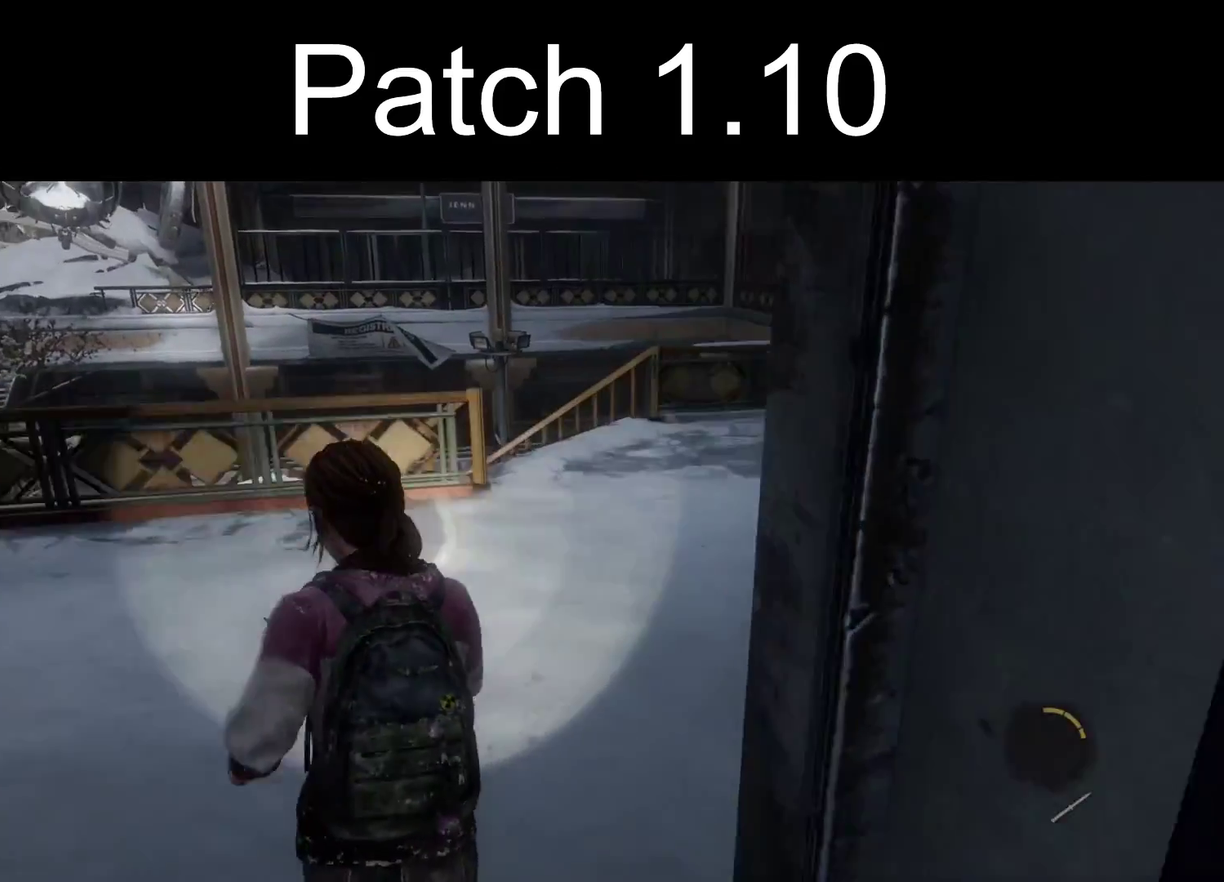
{"dt_ms": 500, "buttons": ["L2"], "left_stick": "up", "right_stick": "center", "events": []}
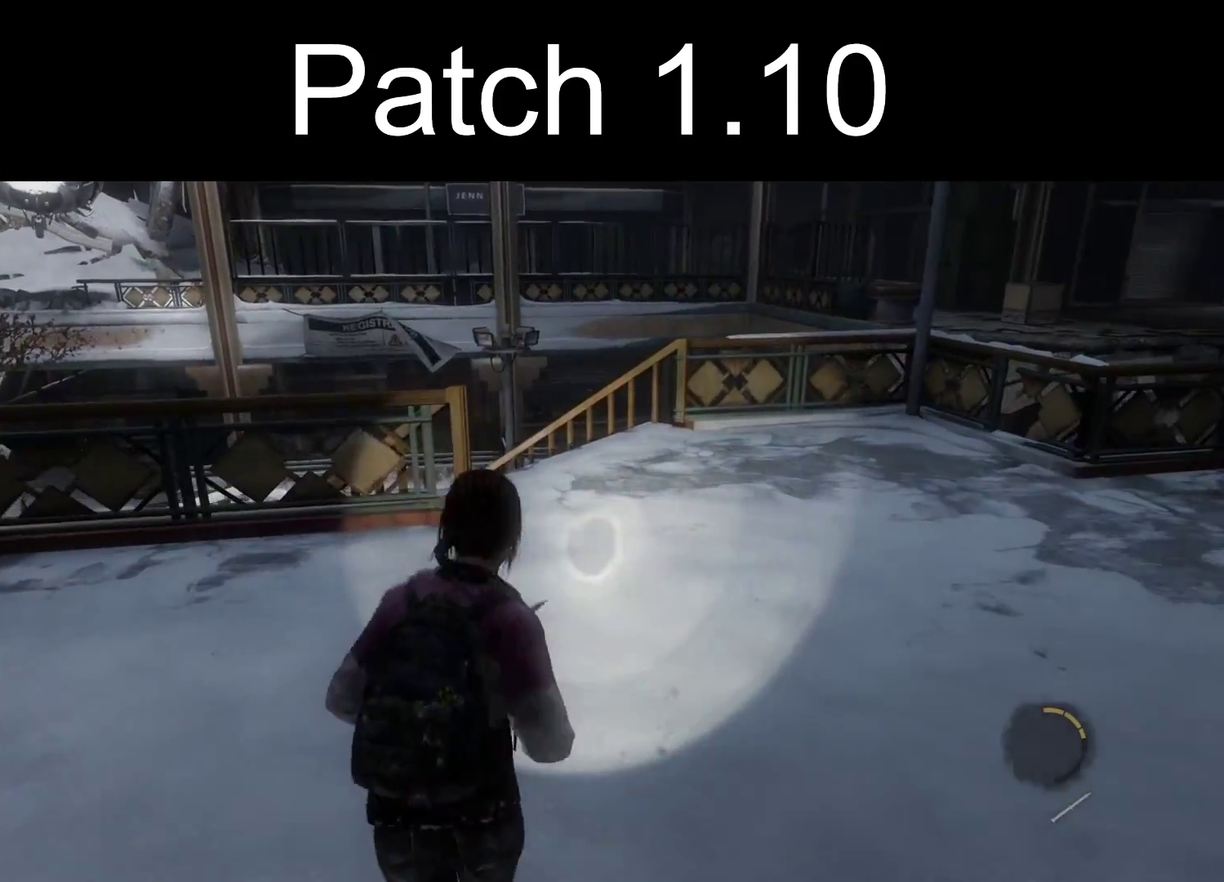
{"dt_ms": 600, "buttons": ["L2"], "left_stick": "up", "right_stick": "left", "events": [[167, "right_stick", "left"]]}
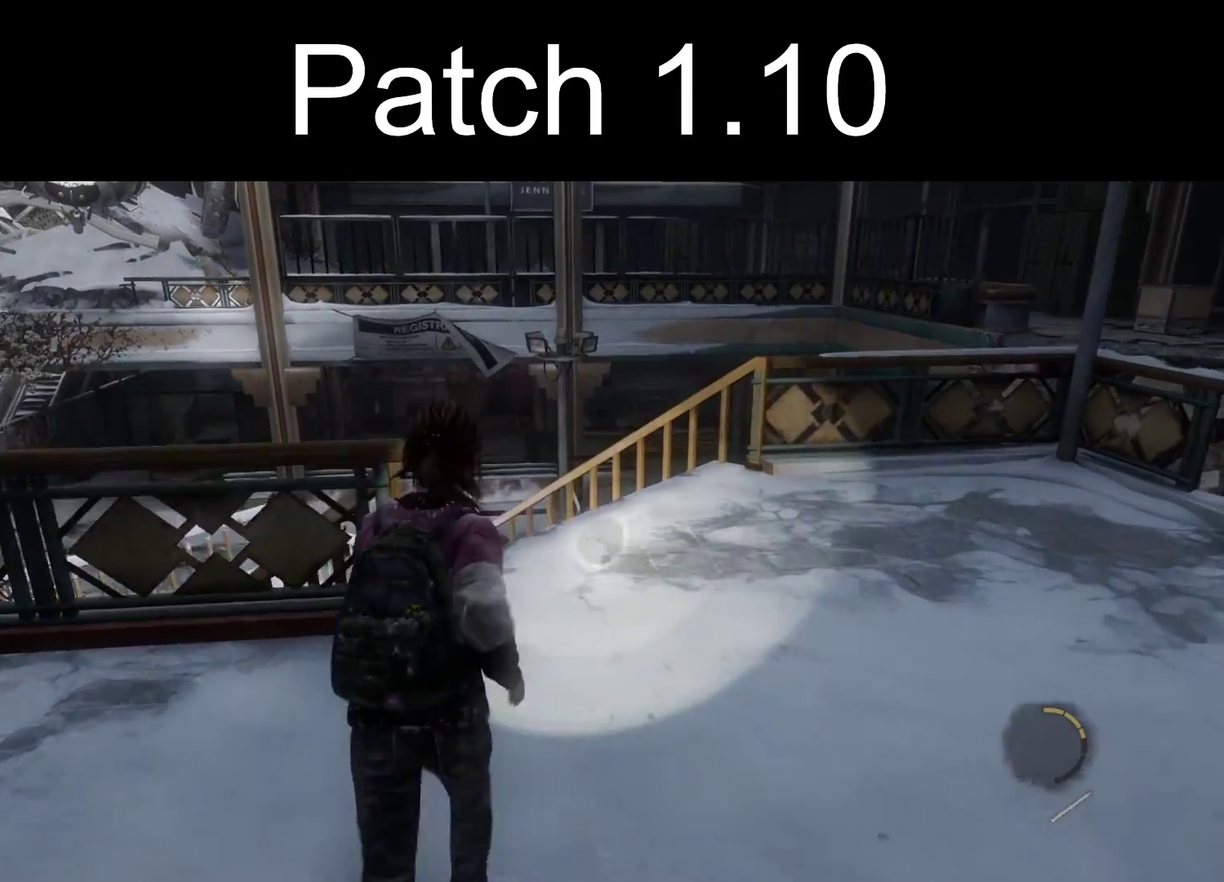
{"dt_ms": 300, "buttons": ["L2"], "left_stick": "up-right", "right_stick": "left", "events": [[250, "left_stick", "up-right"]]}
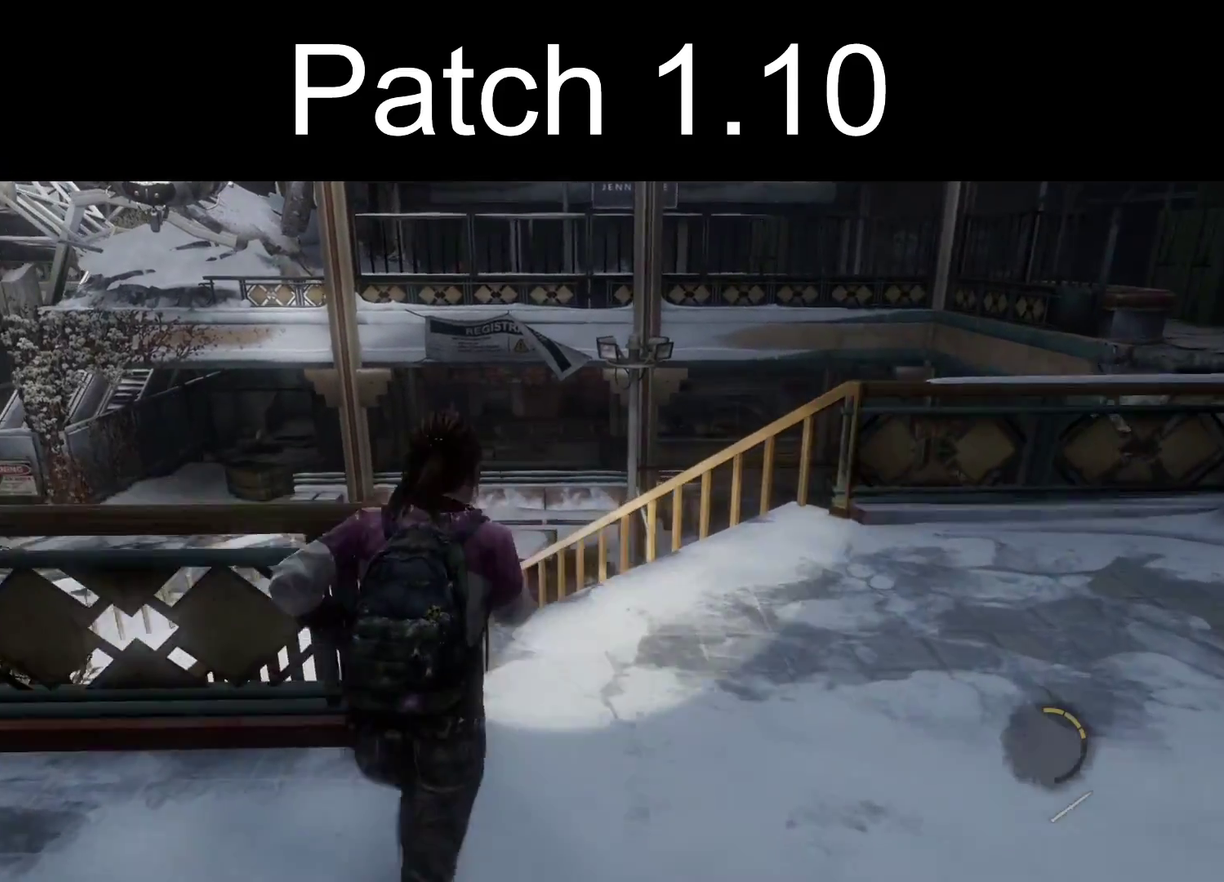
{"dt_ms": 300, "buttons": ["L2"], "left_stick": "up", "right_stick": "down-left", "events": [[83, "right_stick", "down-left"], [250, "left_stick", "up"]]}
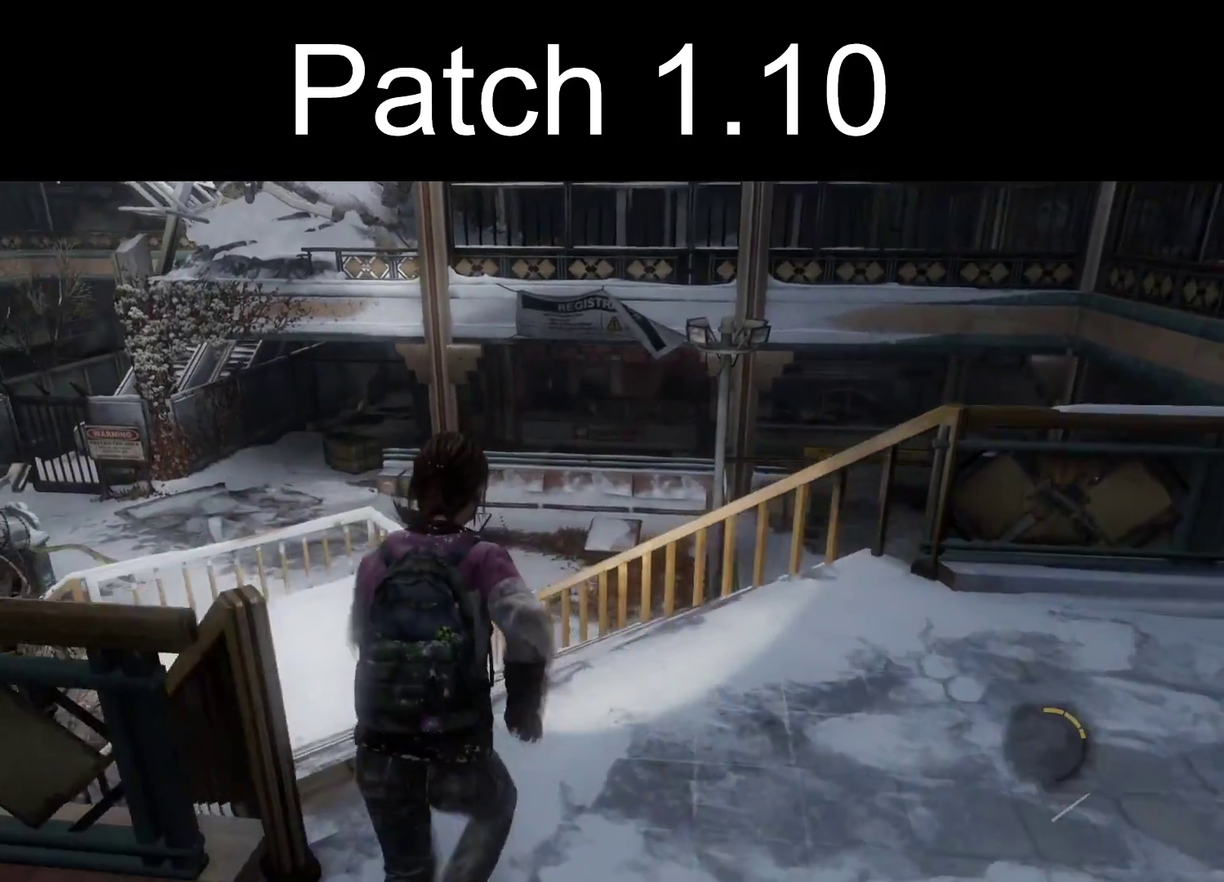
{"dt_ms": 300, "buttons": ["L2"], "left_stick": "up", "right_stick": "center", "events": [[167, "right_stick", "center"]]}
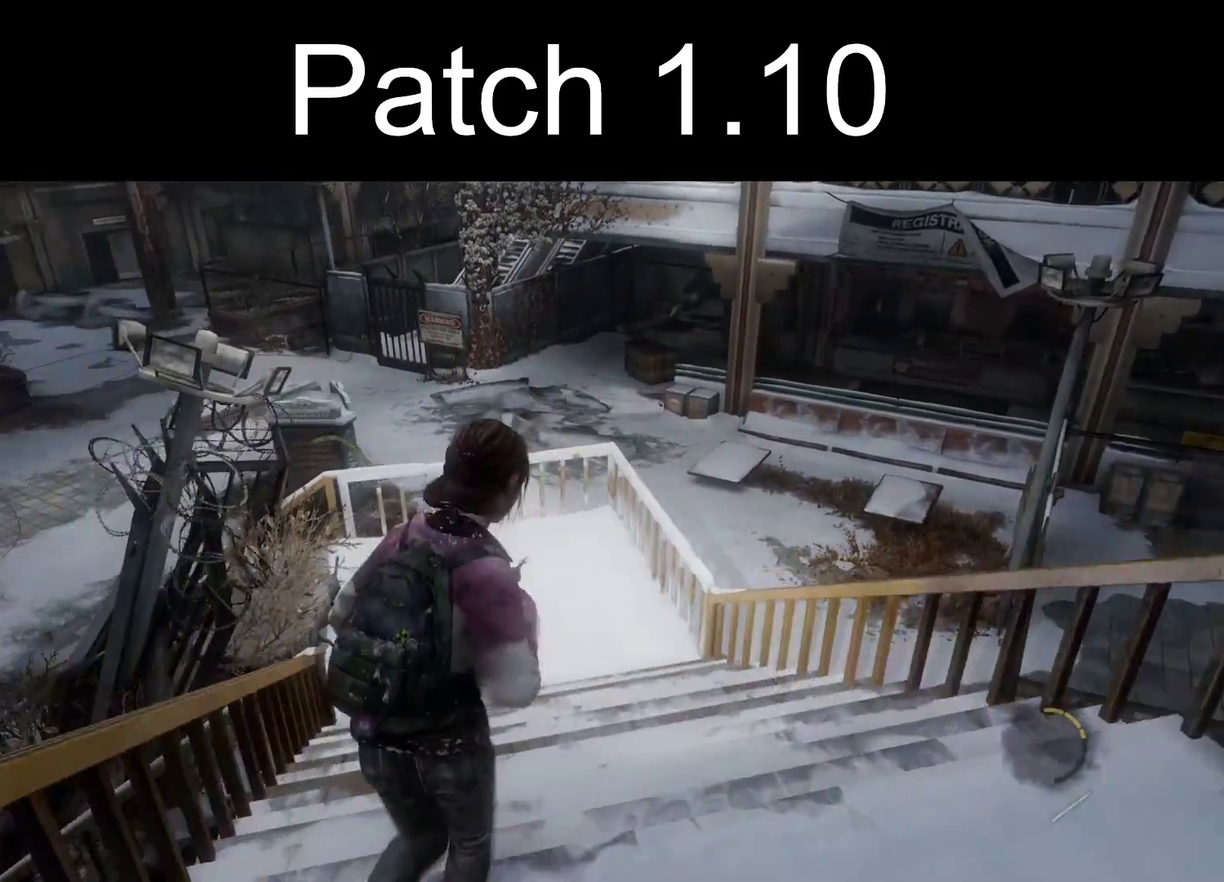
{"dt_ms": 400, "buttons": ["L2"], "left_stick": "up", "right_stick": "center", "events": []}
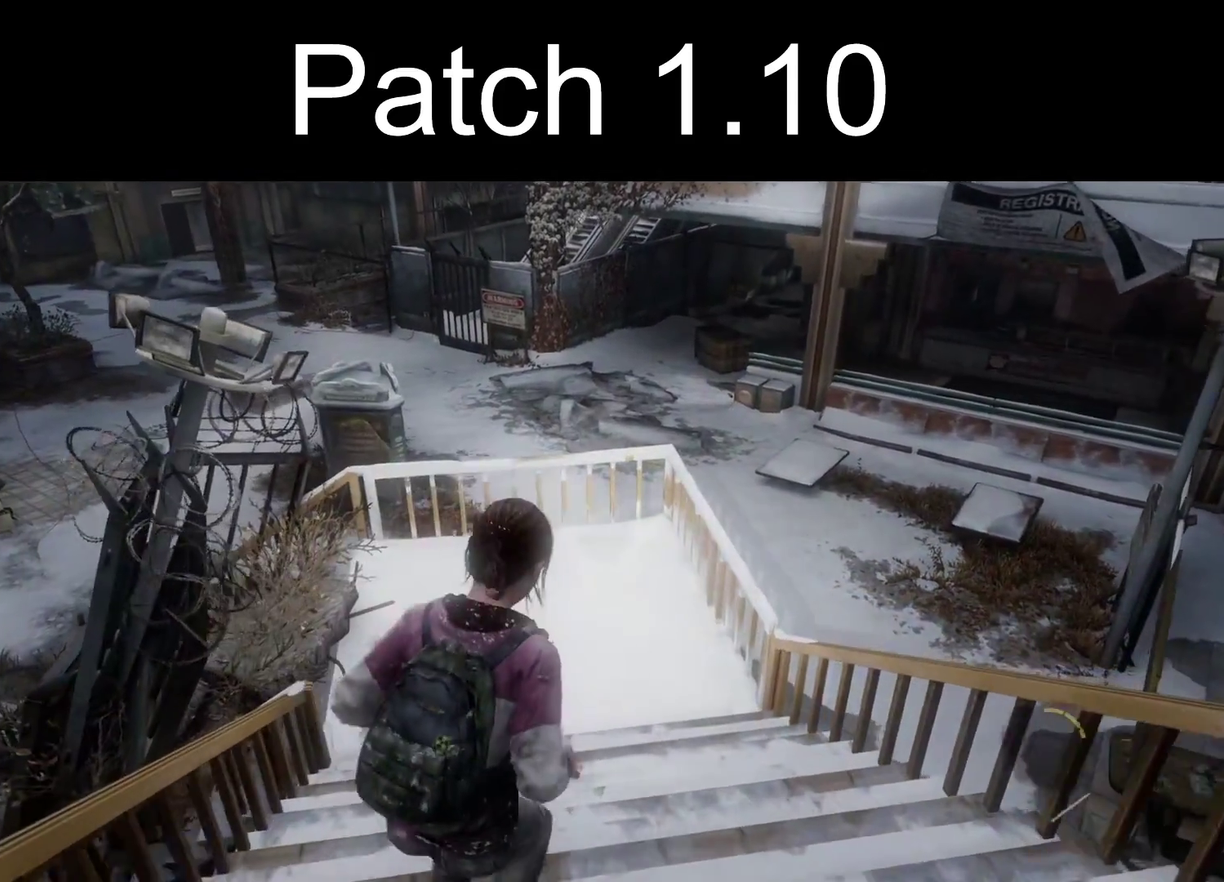
{"dt_ms": 300, "buttons": ["L2"], "left_stick": "up", "right_stick": "center", "events": []}
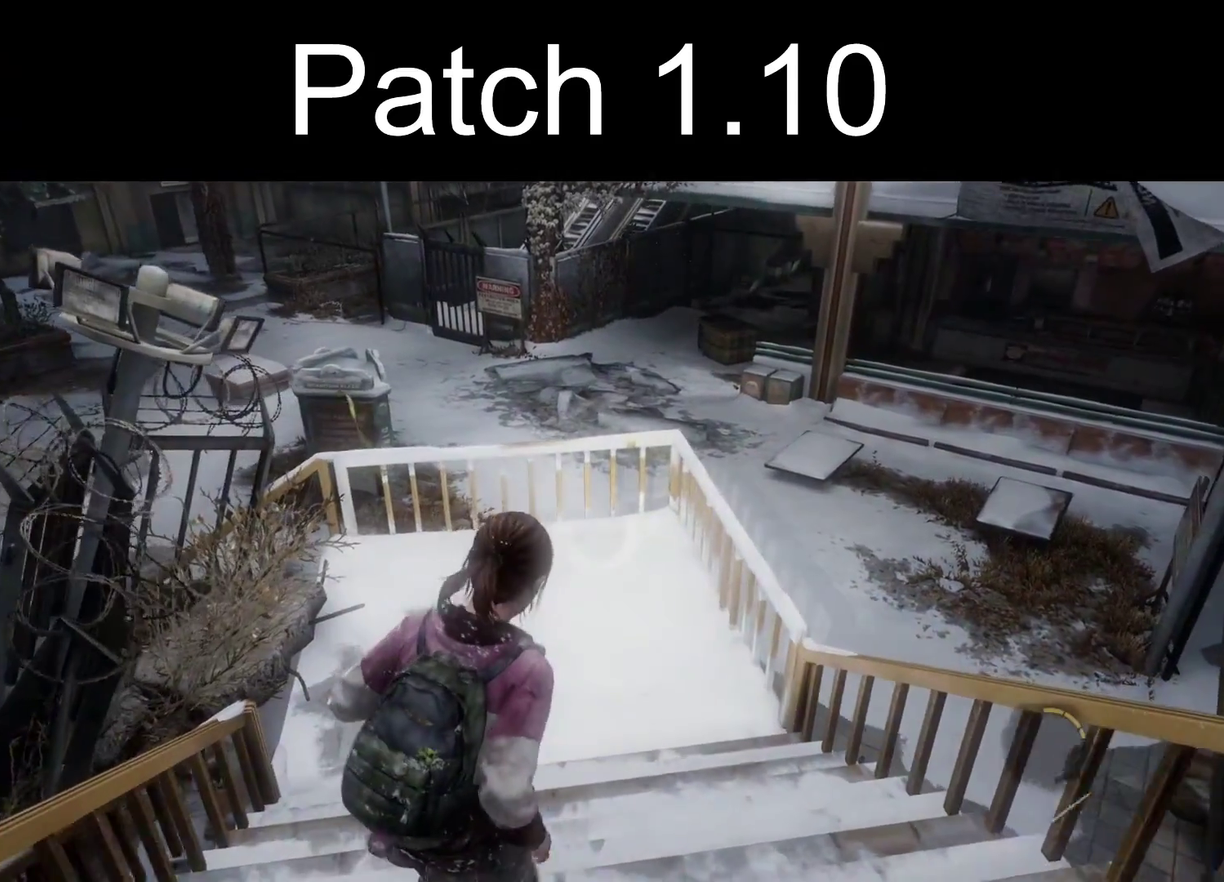
{"dt_ms": 500, "buttons": ["L2"], "left_stick": "up", "right_stick": "right", "events": [[200, "right_stick", "right"]]}
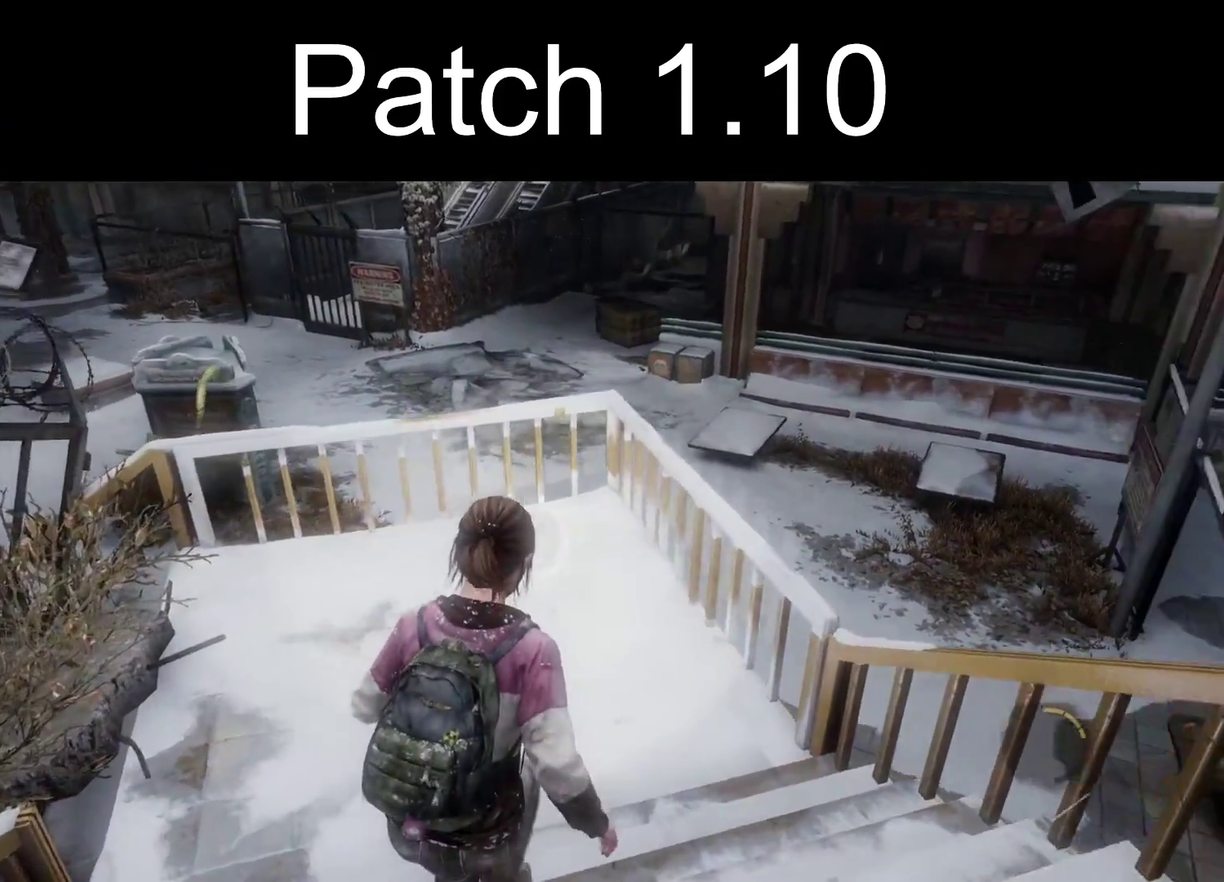
{"dt_ms": 300, "buttons": ["L2"], "left_stick": "up", "right_stick": "right", "events": [[133, "left_stick", "up-left"], [267, "left_stick", "up"]]}
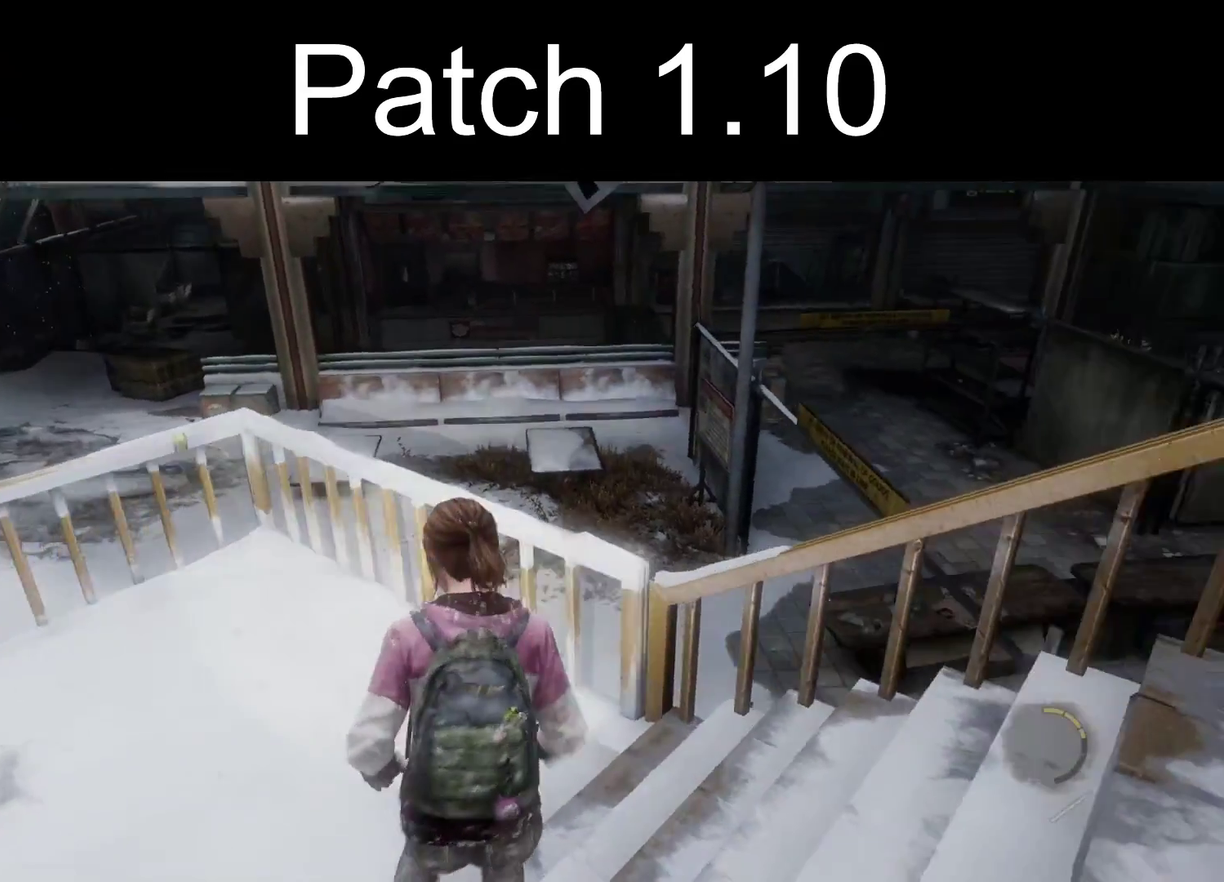
{"dt_ms": 300, "buttons": ["L2"], "left_stick": "up-right", "right_stick": "up-right", "events": [[33, "left_stick", "up-right"], [50, "right_stick", "up-right"]]}
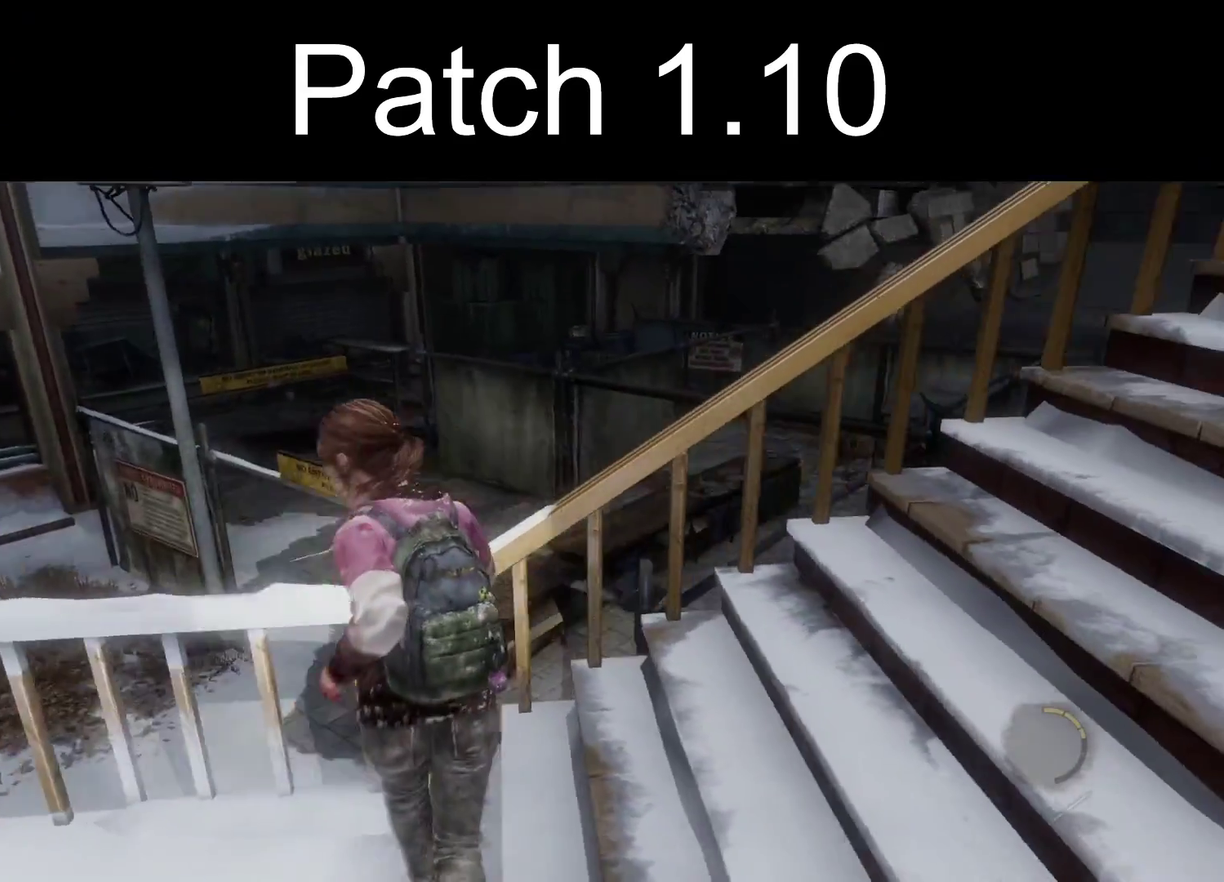
{"dt_ms": 300, "buttons": ["L2"], "left_stick": "up-right", "right_stick": "center", "events": [[183, "right_stick", "center"]]}
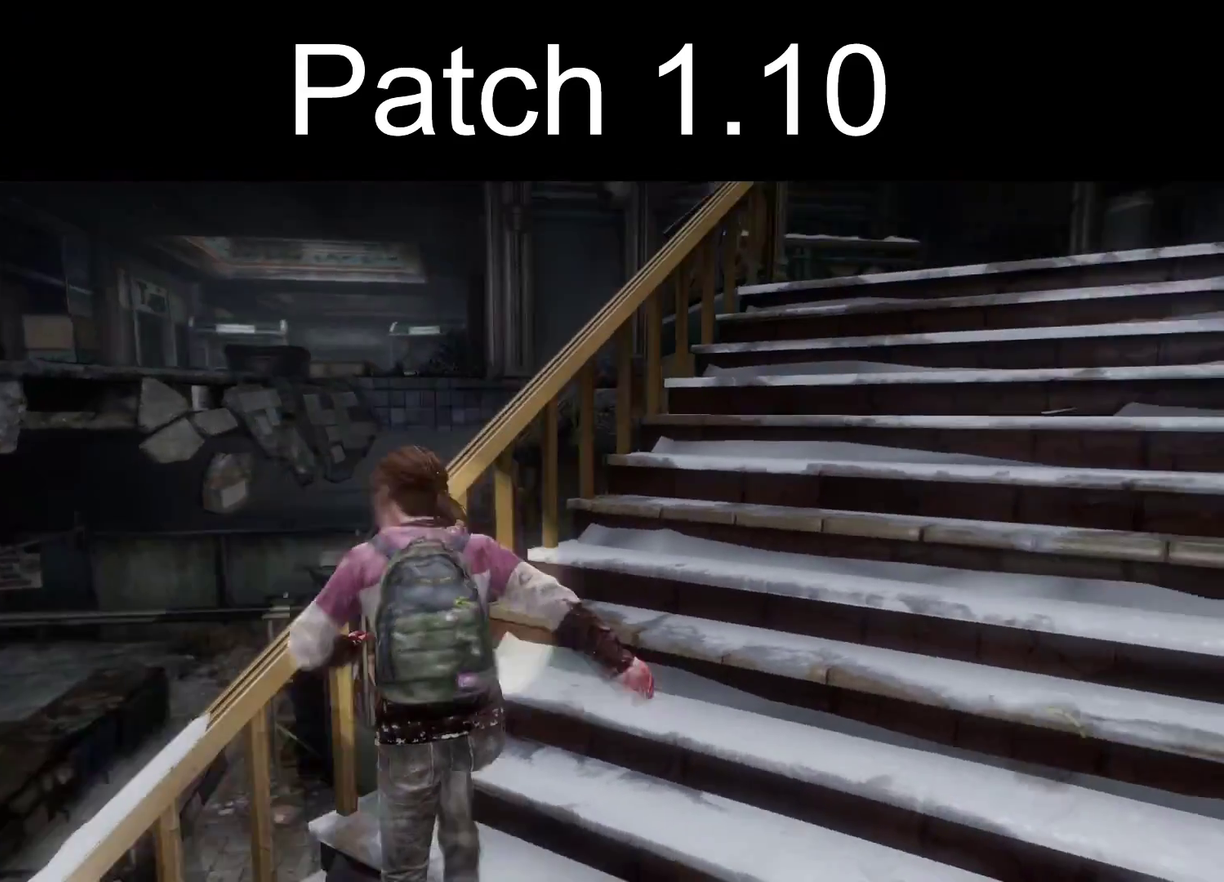
{"dt_ms": 400, "buttons": ["L2"], "left_stick": "up-right", "right_stick": "center", "events": [[117, "right_stick", "down-right"], [333, "right_stick", "center"]]}
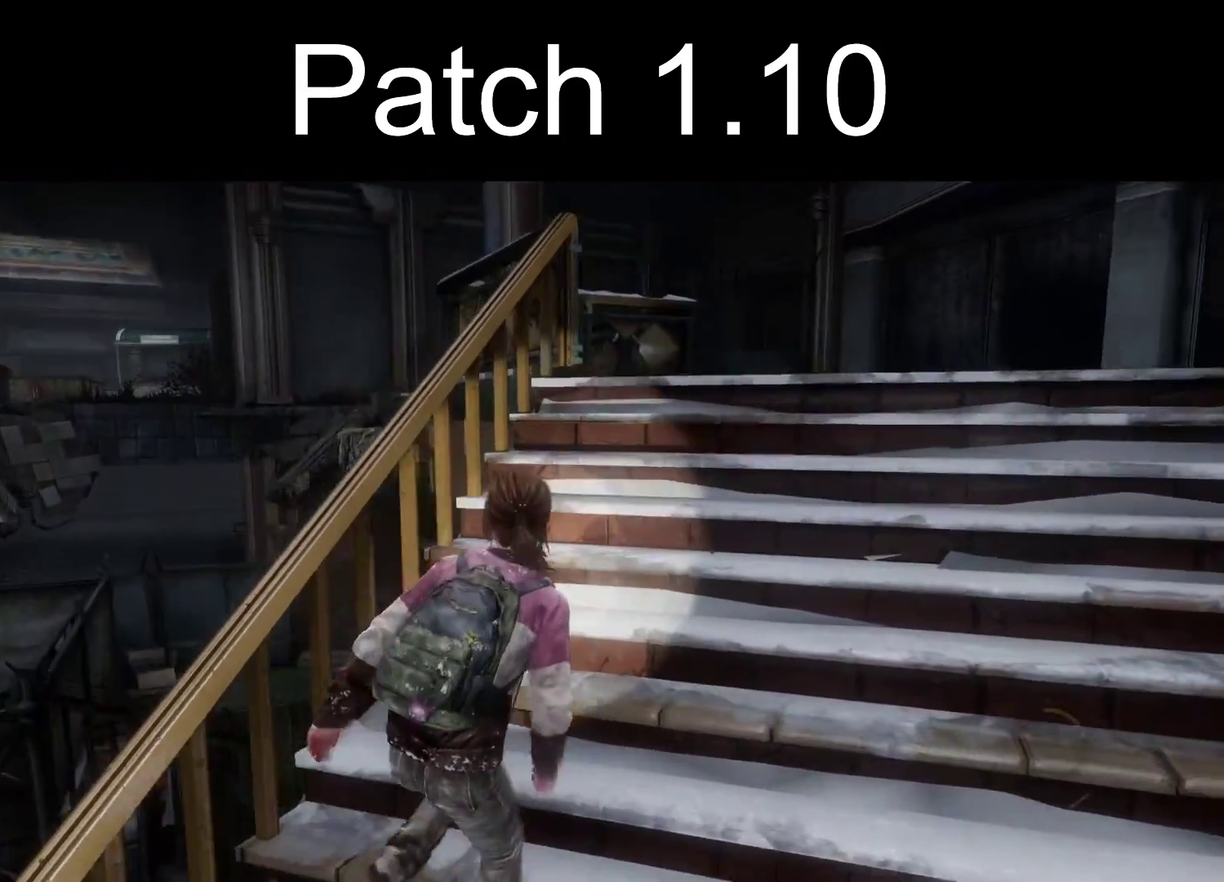
{"dt_ms": 400, "buttons": ["L2"], "left_stick": "up-right", "right_stick": "down", "events": [[400, "right_stick", "down"]]}
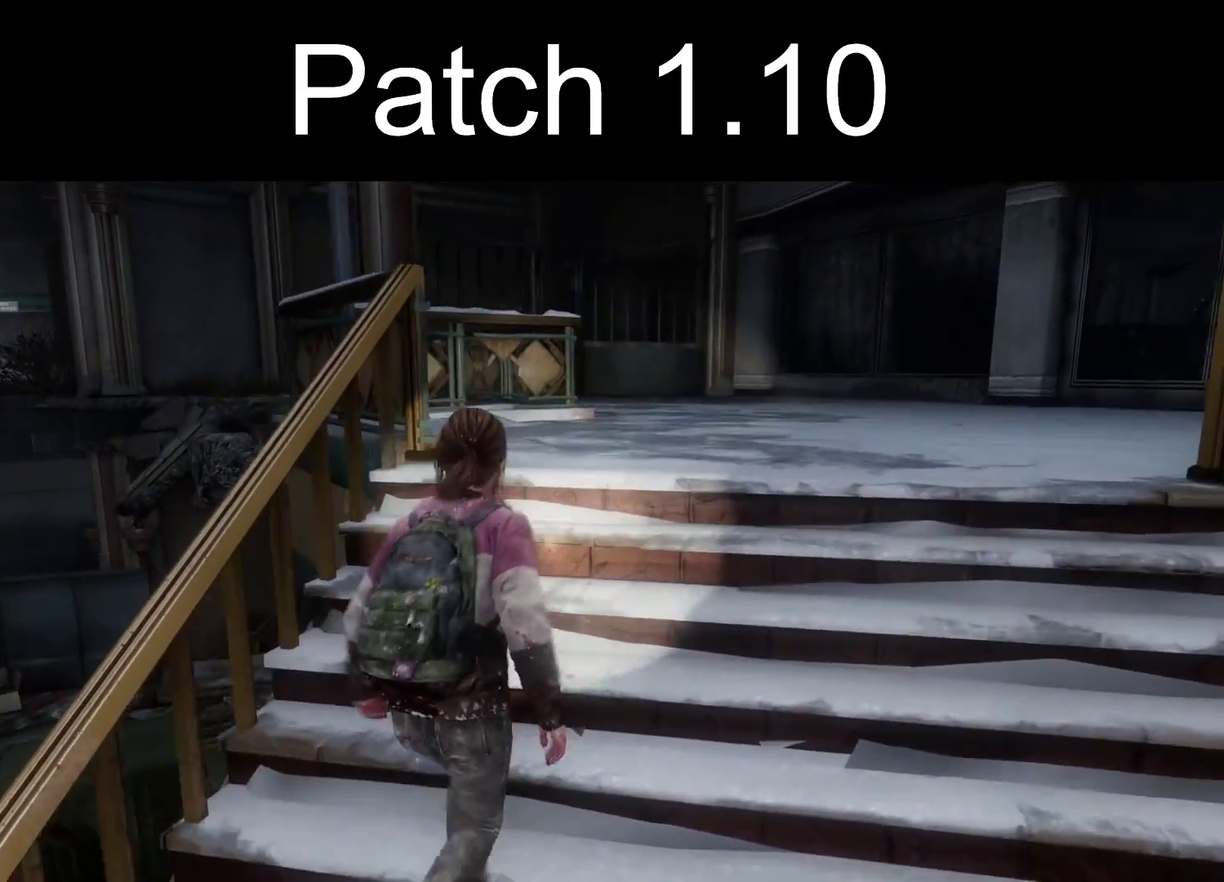
{"dt_ms": 300, "buttons": ["L2"], "left_stick": "up", "right_stick": "center", "events": [[100, "right_stick", "center"], [267, "left_stick", "up"]]}
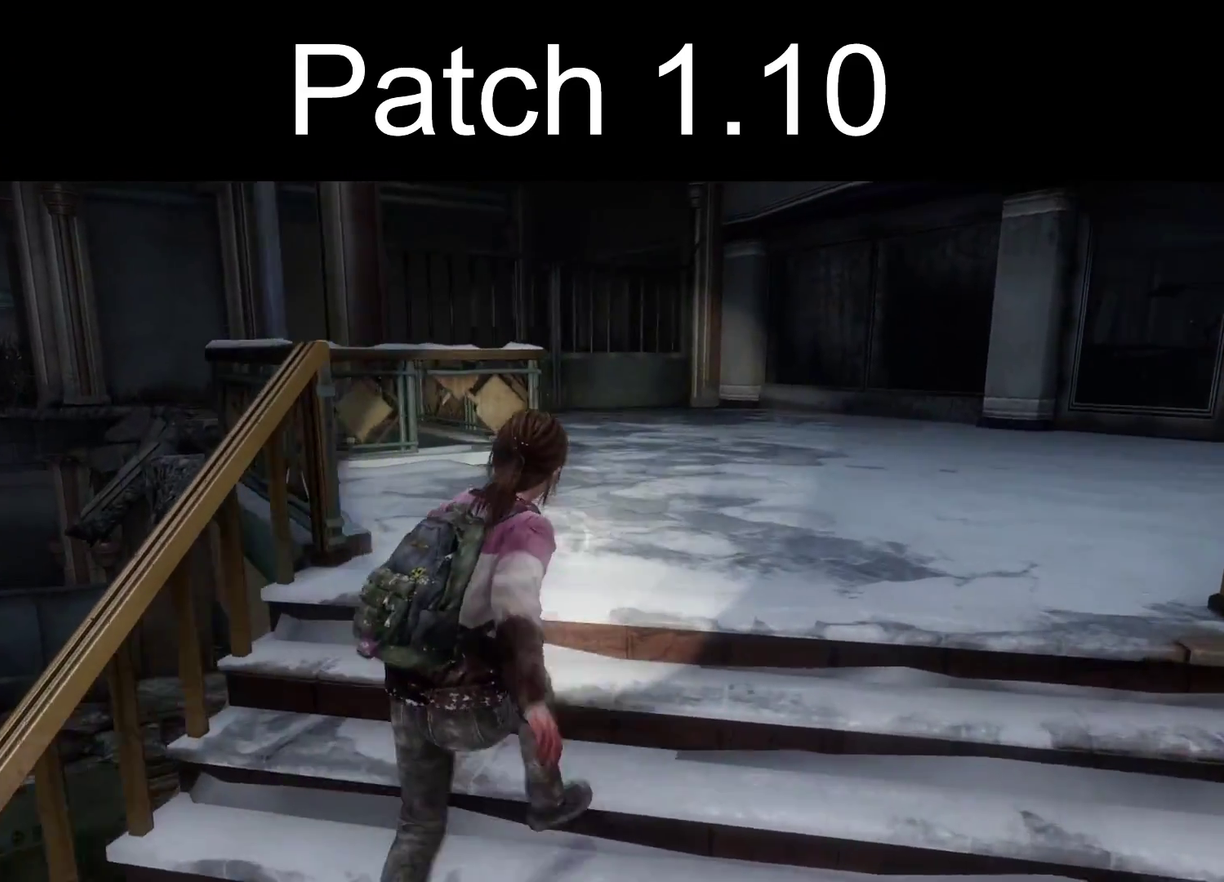
{"dt_ms": 300, "buttons": ["L2"], "left_stick": "up", "right_stick": "center", "events": []}
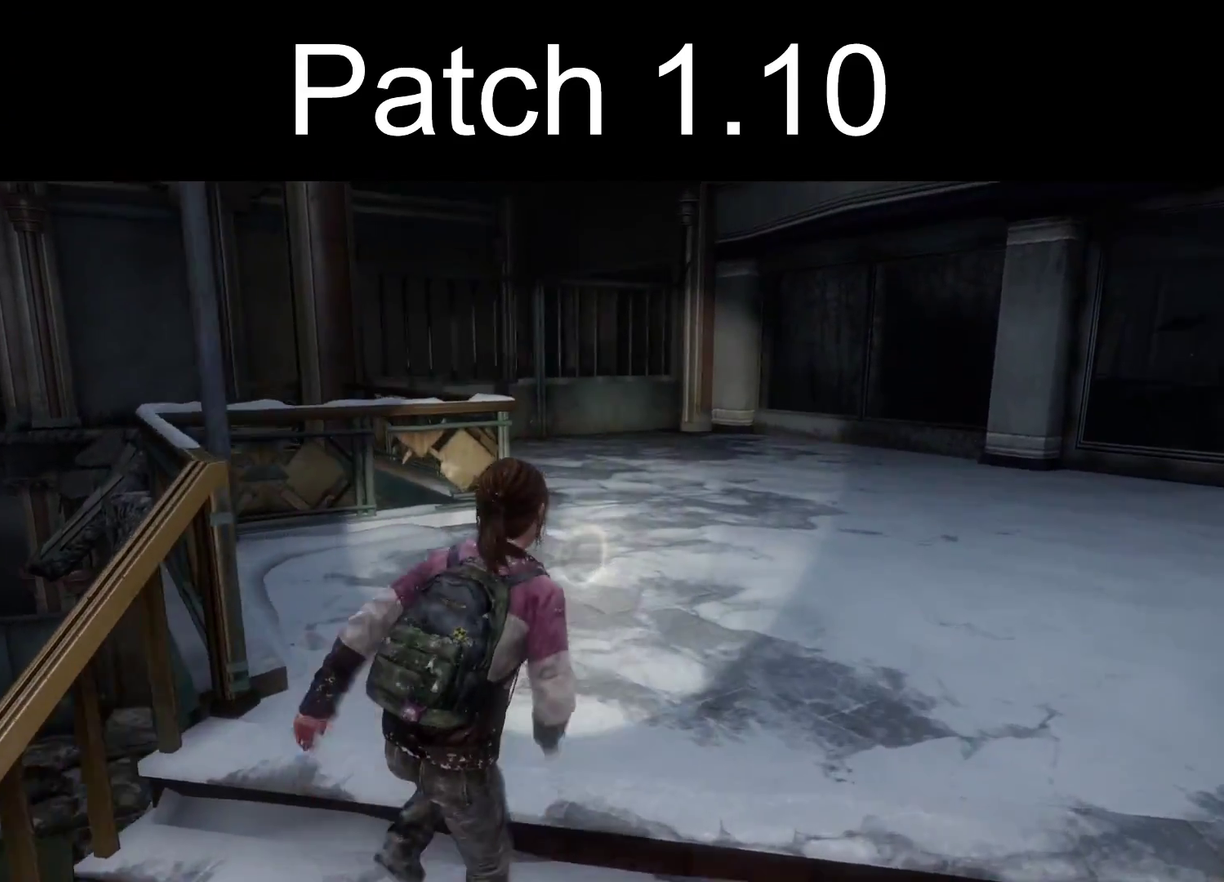
{"dt_ms": 300, "buttons": ["L2"], "left_stick": "up", "right_stick": "center", "events": []}
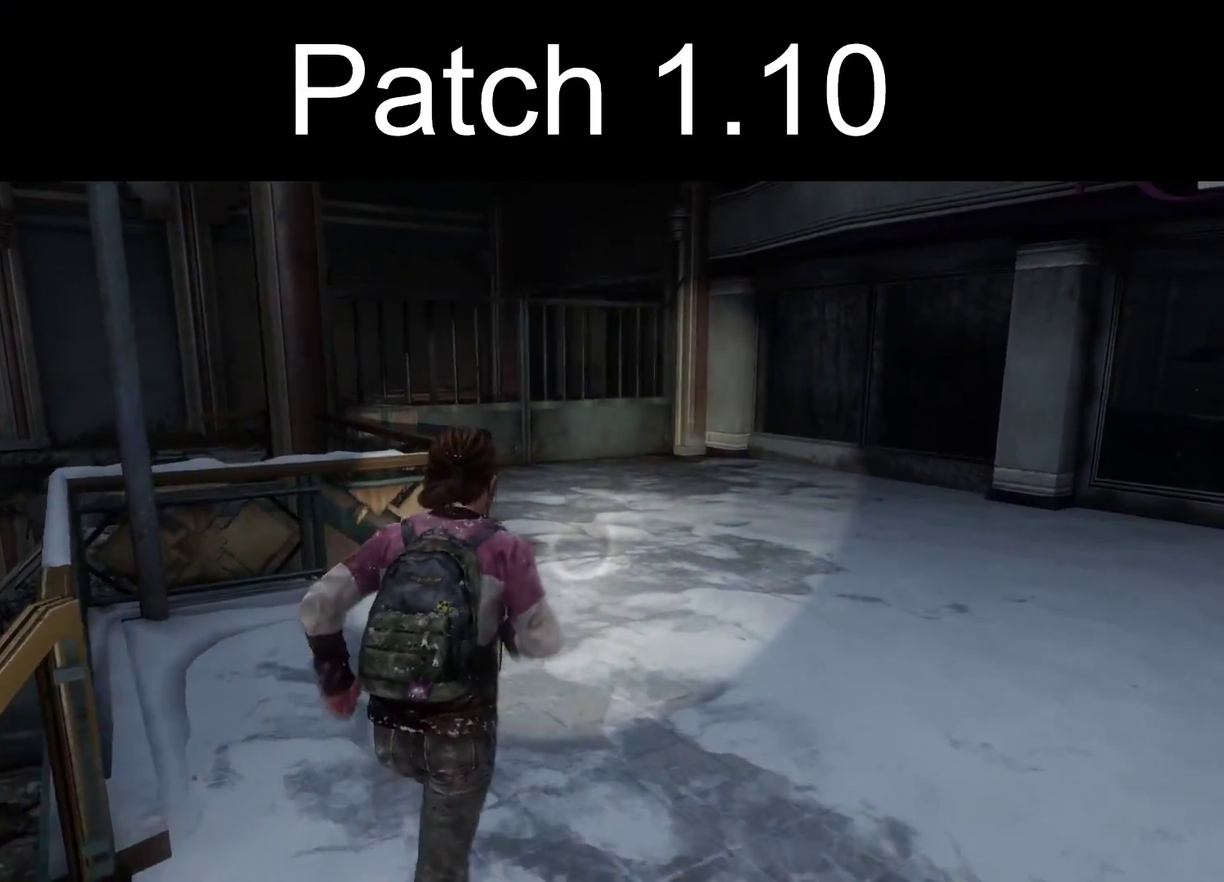
{"dt_ms": 300, "buttons": [], "left_stick": "up", "right_stick": "center", "events": [[17, "L2", "up"], [150, "L2", "down"], [267, "L2", "up"]]}
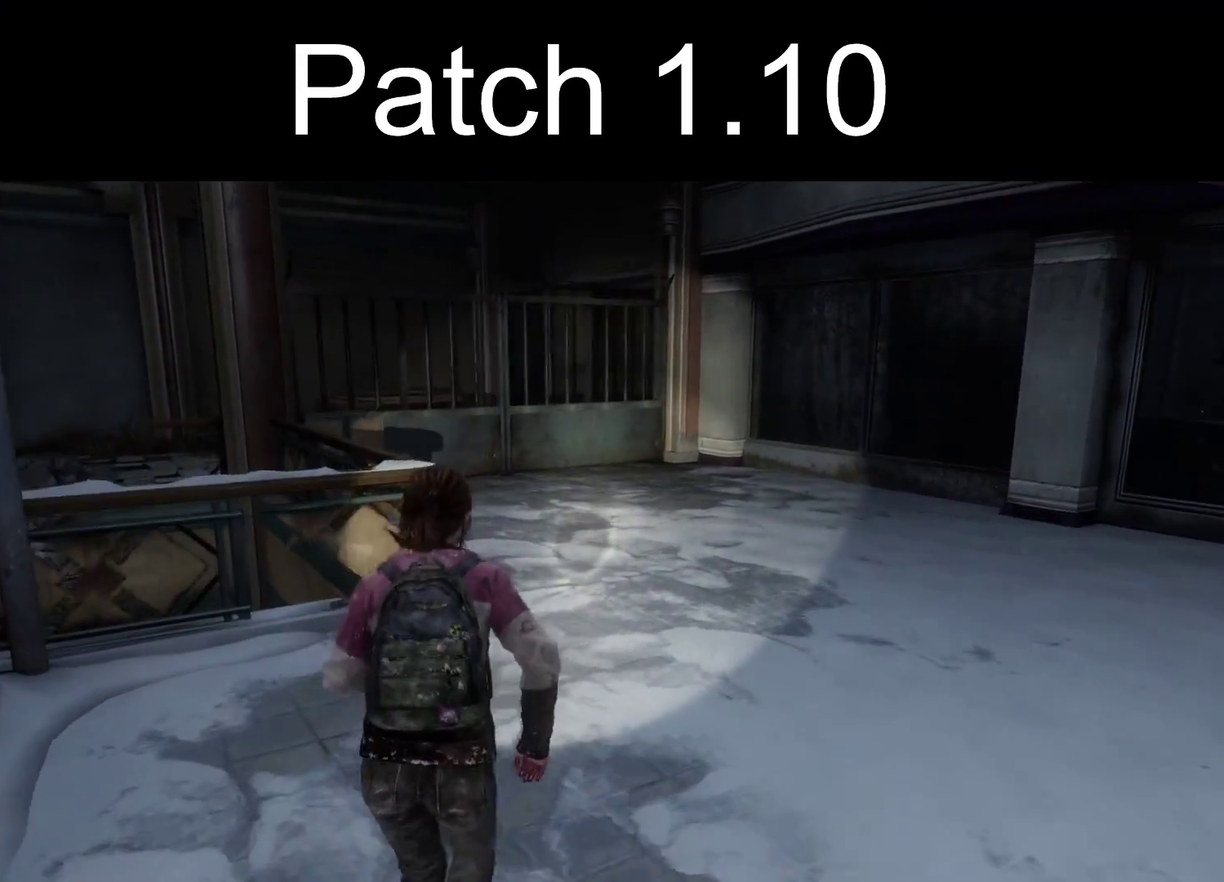
{"dt_ms": 500, "buttons": [], "left_stick": "up", "right_stick": "center", "events": [[83, "L2", "down"], [183, "L2", "up"], [317, "L2", "down"], [400, "L2", "up"]]}
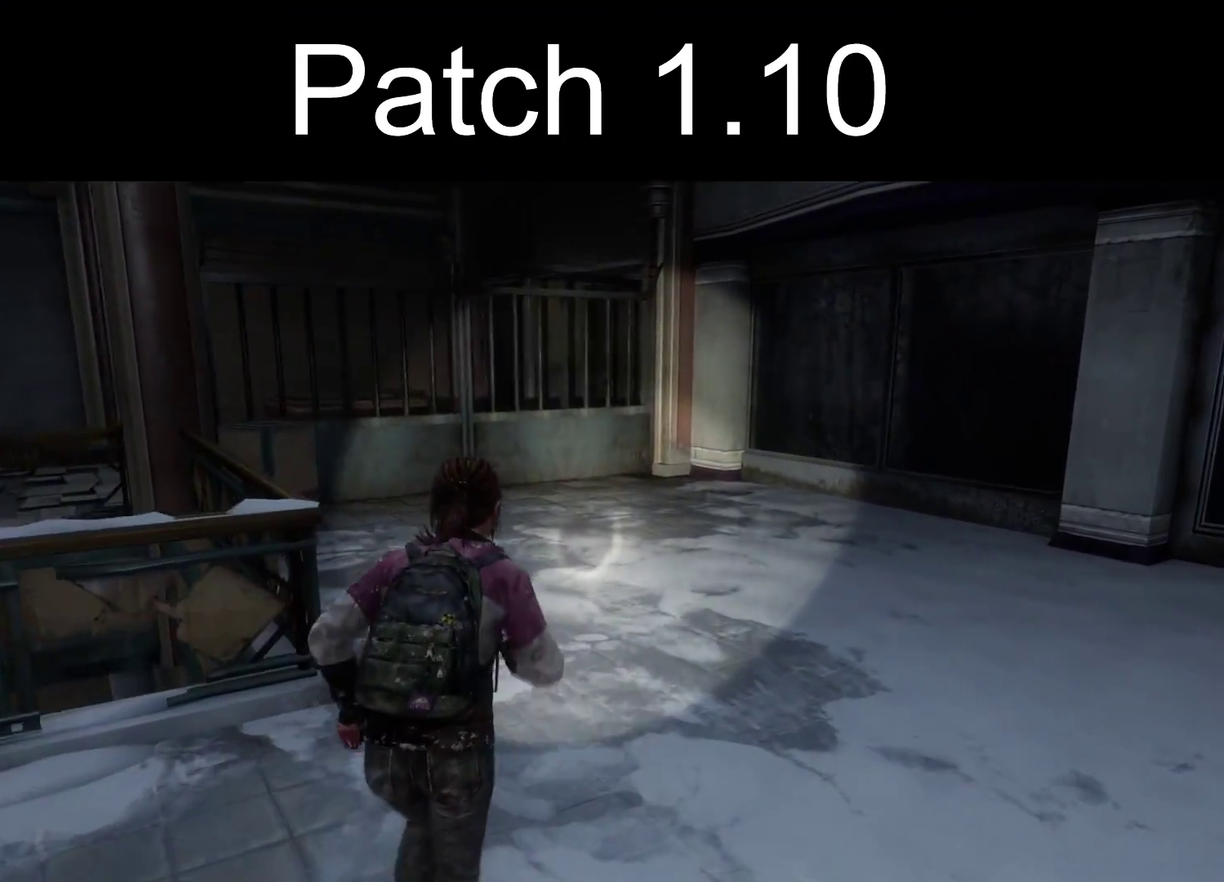
{"dt_ms": 400, "buttons": ["L2"], "left_stick": "up", "right_stick": "center", "events": [[17, "L2", "down"]]}
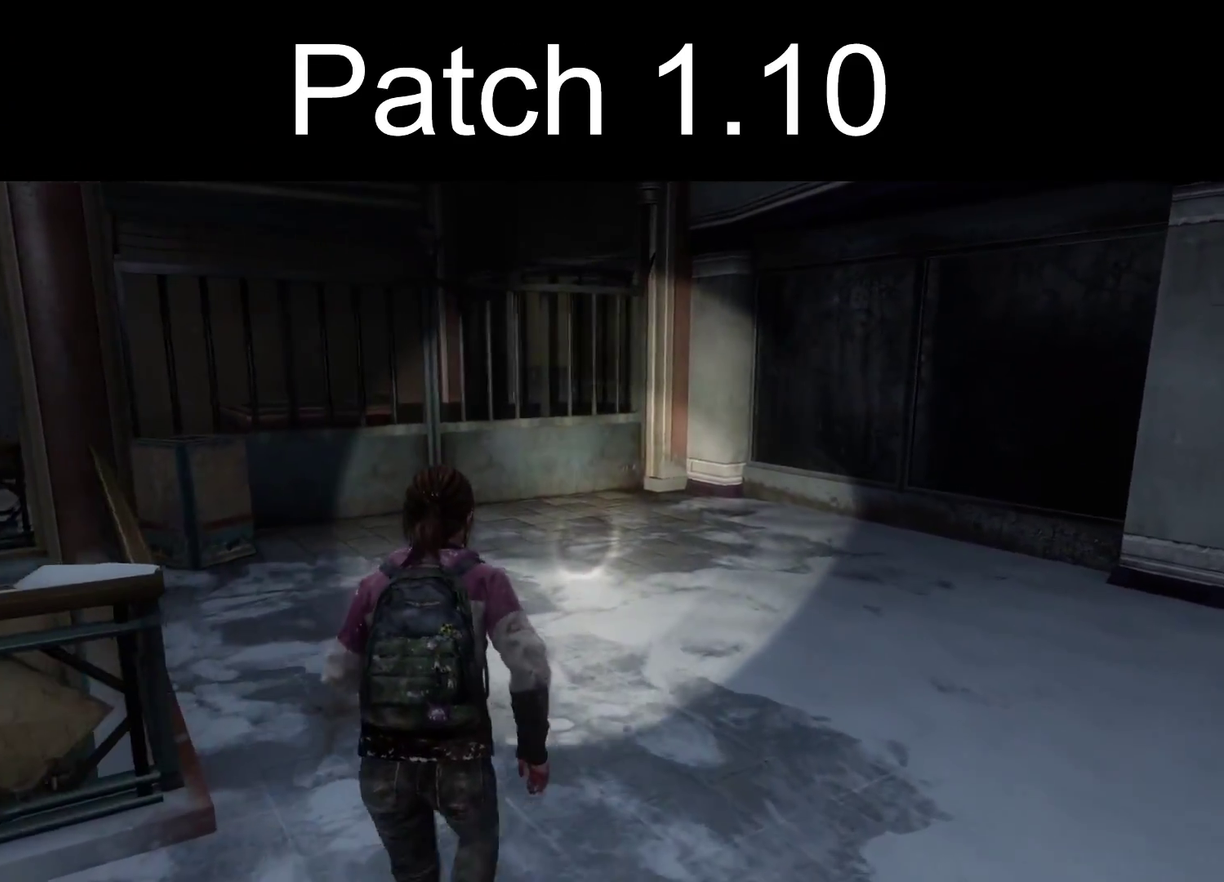
{"dt_ms": 300, "buttons": ["L2"], "left_stick": "up", "right_stick": "center", "events": []}
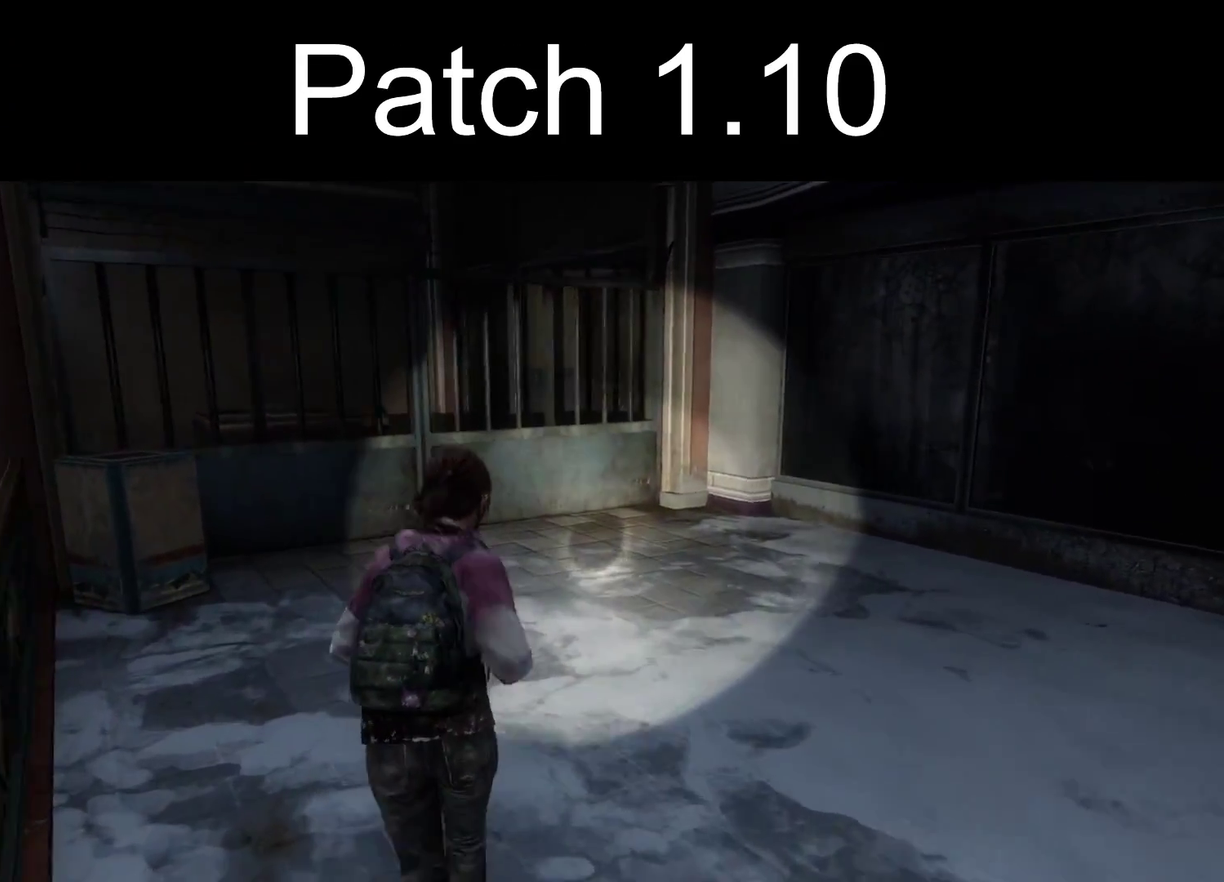
{"dt_ms": 600, "buttons": ["L2"], "left_stick": "up", "right_stick": "right", "events": [[17, "right_stick", "right"]]}